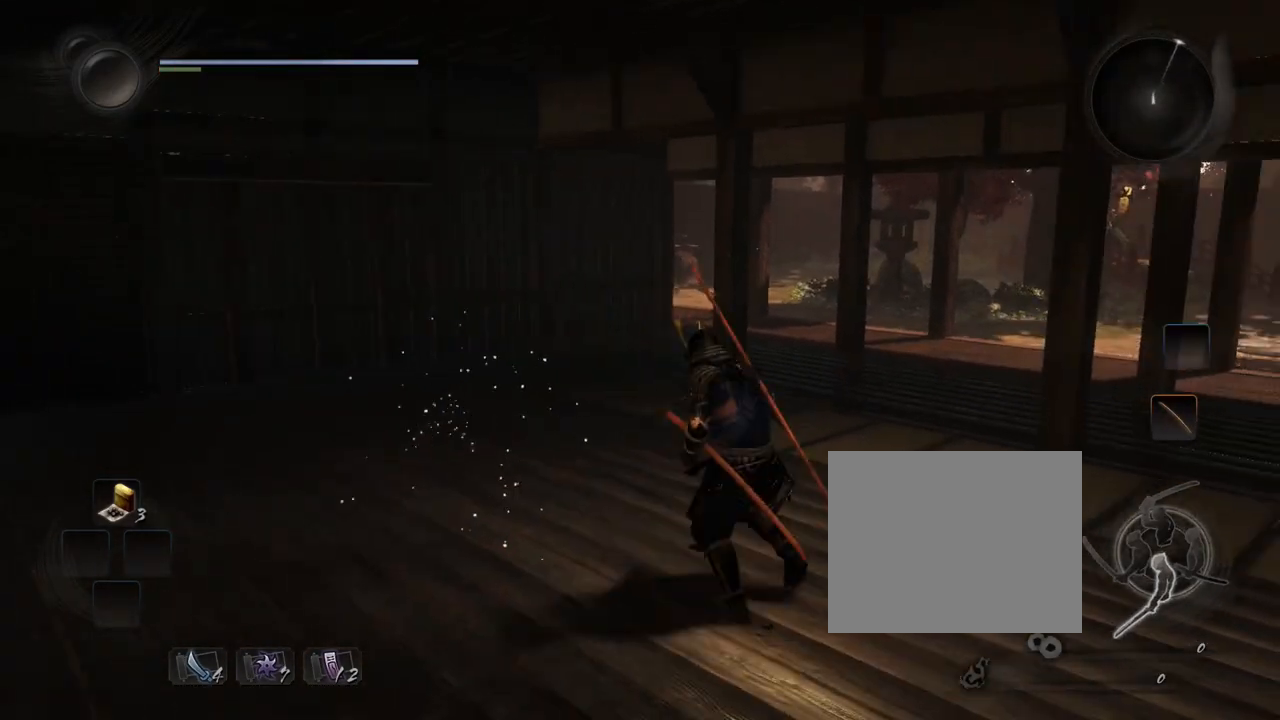
Gameplay with a controller (PlayStation layout); each line is a JSON object with the inputs held at the frame after it. "events" lists button and stick changes between this image and that frame as [ms after this image, input, new state], when the widget could be followed in between. Not read: L3.
{"buttons": [], "left_stick": "center", "right_stick": "center", "events": [[17, "SQUARE", "down"], [134, "SQUARE", "up"], [167, "left_stick", "center"], [251, "SQUARE", "down"], [284, "SQUARE", "up"], [351, "SQUARE", "down"], [484, "SQUARE", "up"]]}
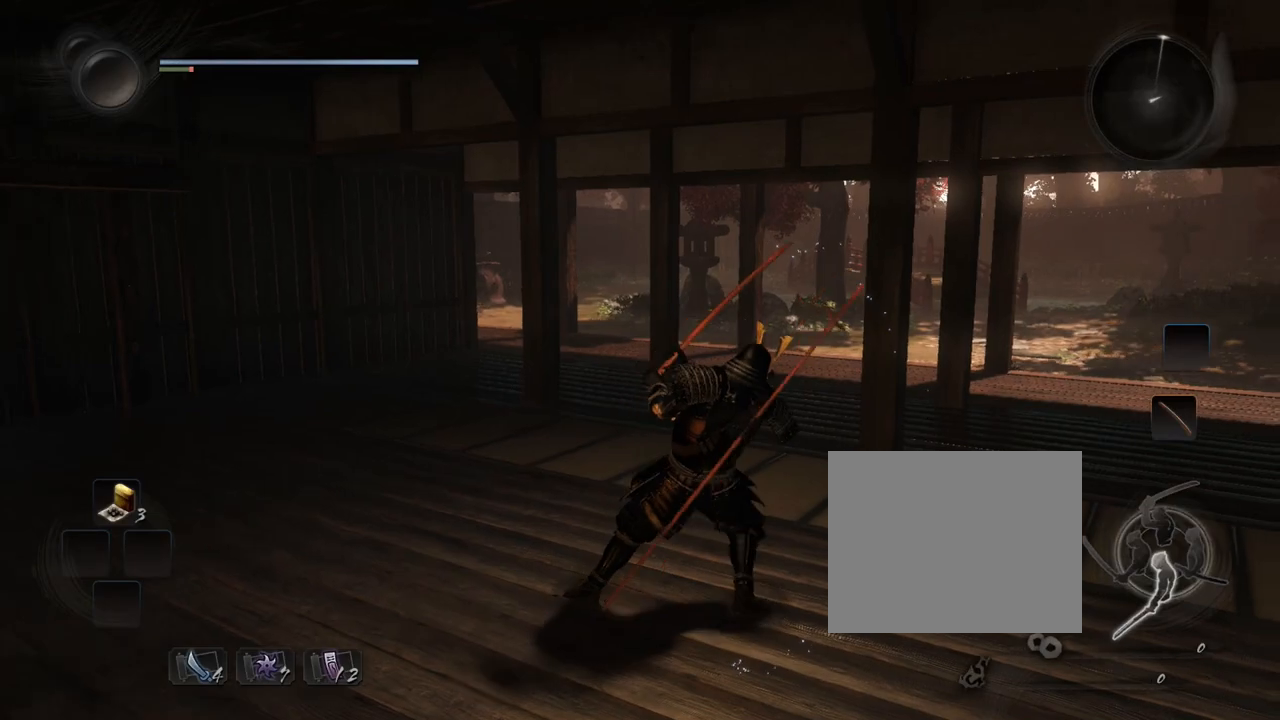
{"buttons": ["CROSS", "L1"], "left_stick": "right", "right_stick": "center", "events": [[83, "R1", "down"], [100, "CROSS", "down"], [183, "CROSS", "up"], [183, "R1", "up"], [400, "R1", "down"], [400, "left_stick", "right"], [434, "L1", "down"], [434, "SQUARE", "down"], [450, "CROSS", "down"], [484, "R1", "up"], [484, "SQUARE", "up"]]}
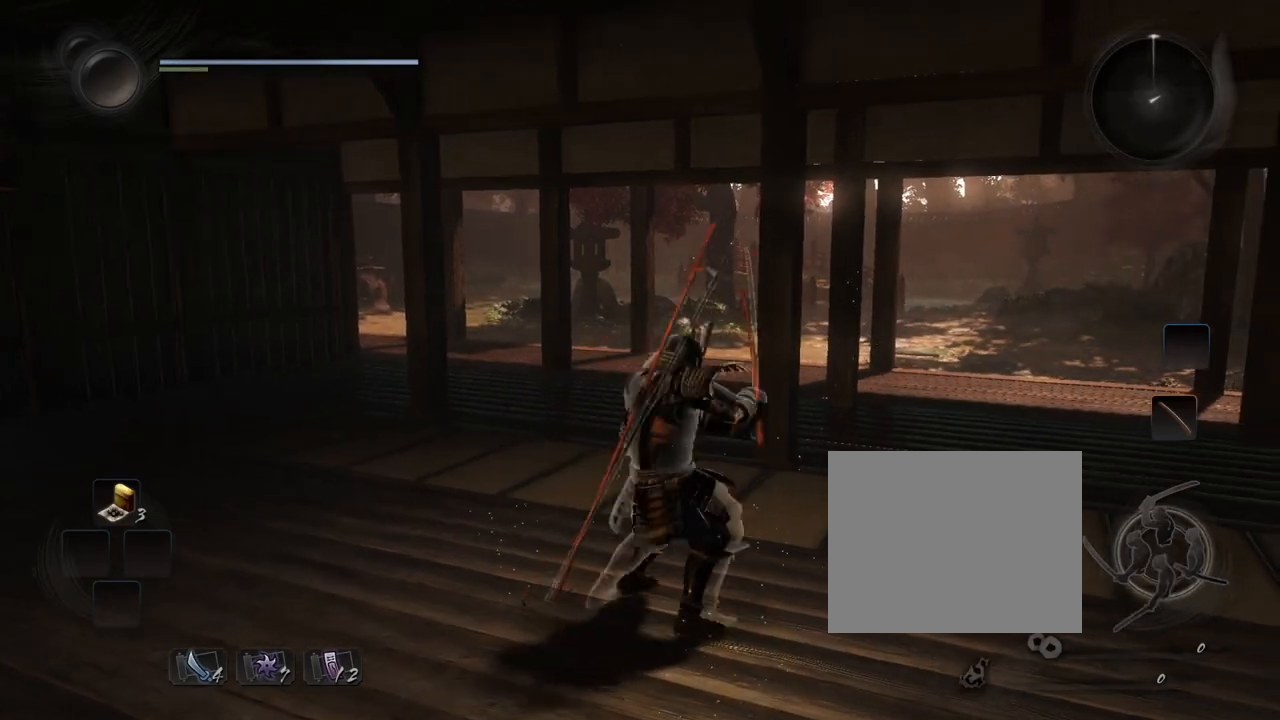
{"buttons": ["SQUARE"], "left_stick": "right", "right_stick": "center", "events": [[50, "CROSS", "up"], [67, "CROSS", "down"], [117, "L1", "up"], [234, "CROSS", "up"], [251, "CIRCLE", "down"], [251, "R1", "down"], [351, "CIRCLE", "up"], [351, "R1", "up"], [434, "SQUARE", "down"]]}
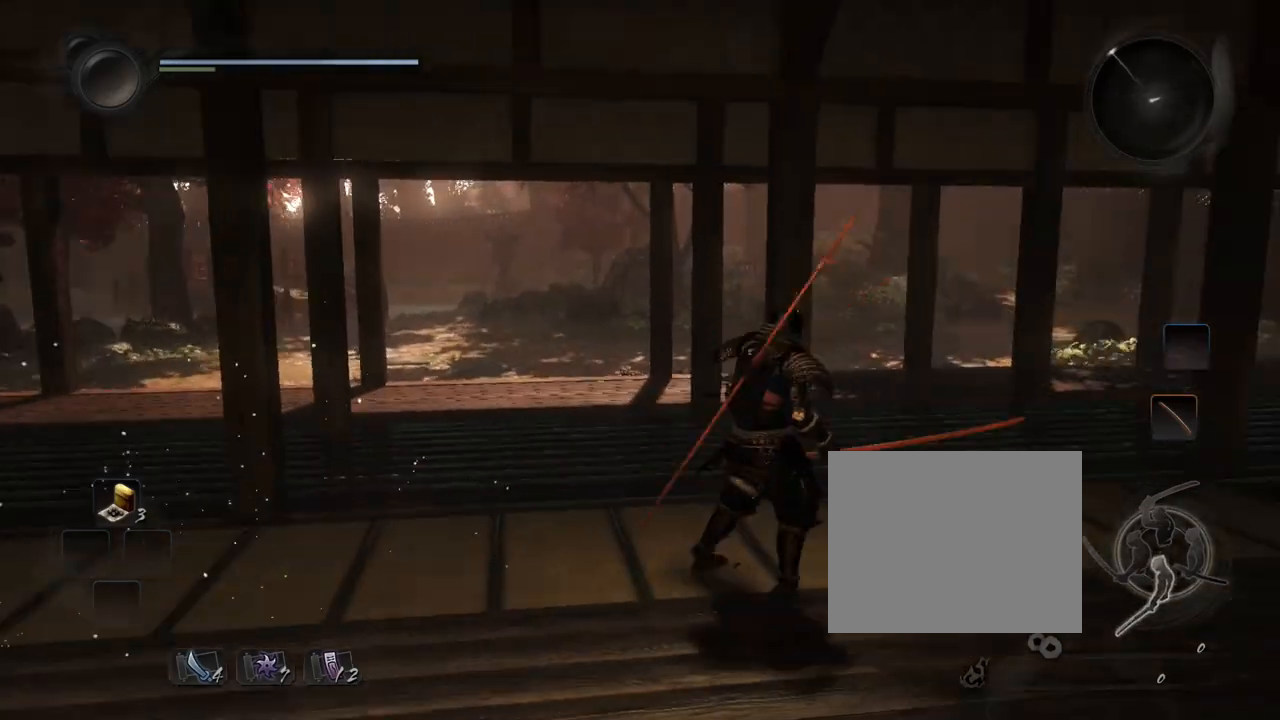
{"buttons": ["CROSS", "R1"], "left_stick": "center", "right_stick": "center", "events": [[33, "left_stick", "center"], [83, "SQUARE", "up"], [117, "SQUARE", "down"], [233, "SQUARE", "up"], [300, "SQUARE", "down"], [400, "SQUARE", "up"], [434, "R1", "down"], [484, "CROSS", "down"]]}
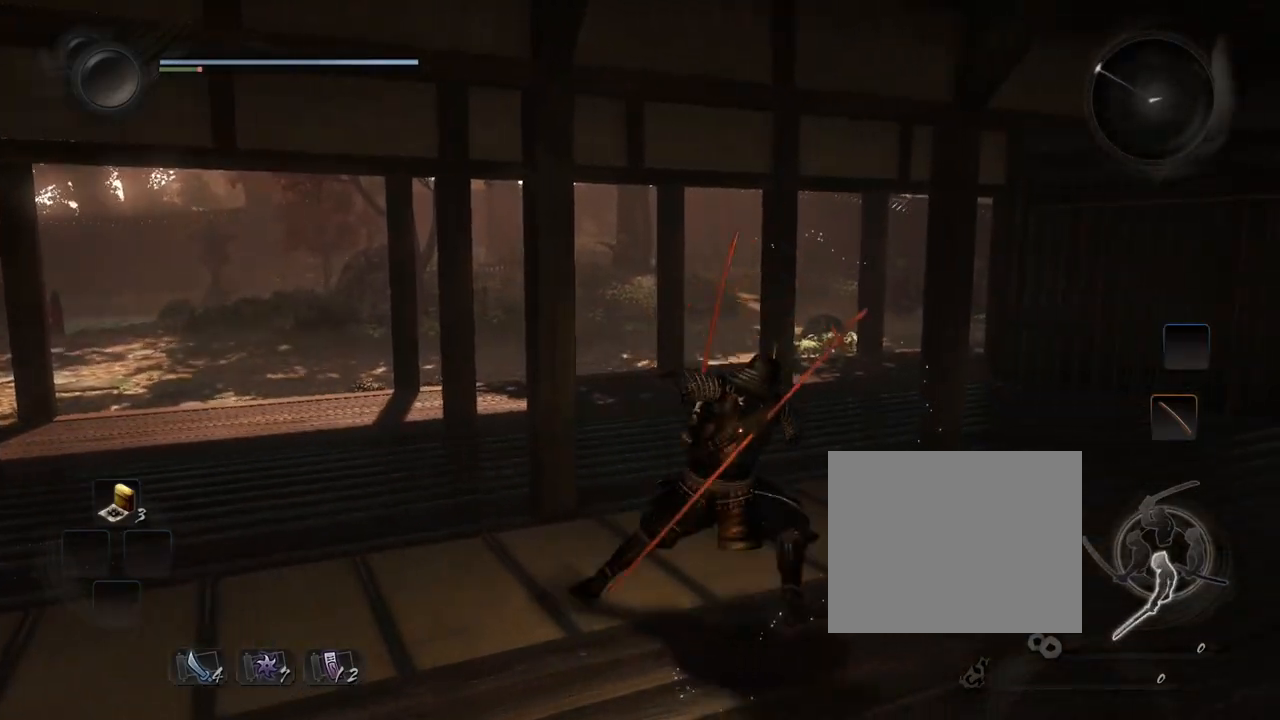
{"buttons": ["L1"], "left_stick": "right", "right_stick": "center", "events": [[134, "CROSS", "up"], [134, "R1", "up"], [284, "R1", "down"], [284, "left_stick", "right"], [317, "L1", "down"], [351, "SQUARE", "down"], [384, "CROSS", "down"], [401, "R1", "up"], [401, "SQUARE", "up"], [434, "CROSS", "up"]]}
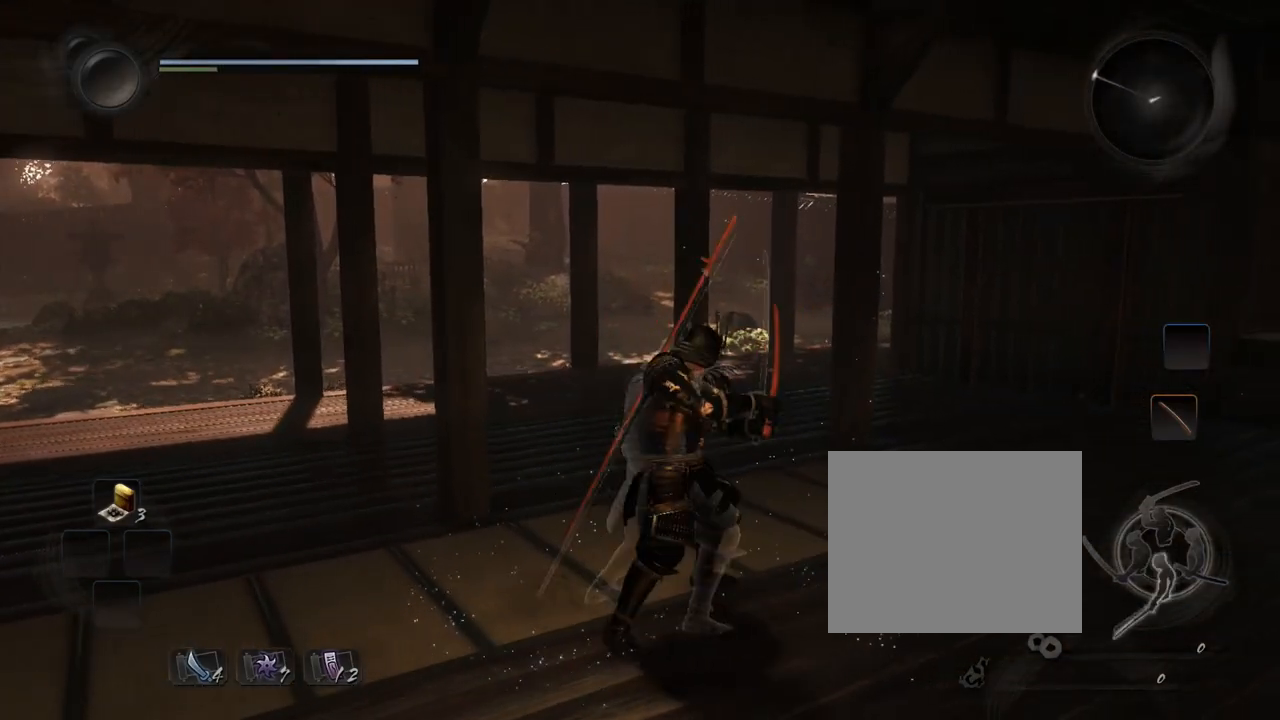
{"buttons": ["SQUARE"], "left_stick": "right", "right_stick": "center", "events": [[33, "CROSS", "down"], [33, "L1", "up"], [100, "R1", "down"], [117, "CROSS", "up"], [150, "CIRCLE", "down"], [233, "CIRCLE", "up"], [233, "R1", "up"], [333, "SQUARE", "down"], [434, "SQUARE", "up"], [484, "SQUARE", "down"]]}
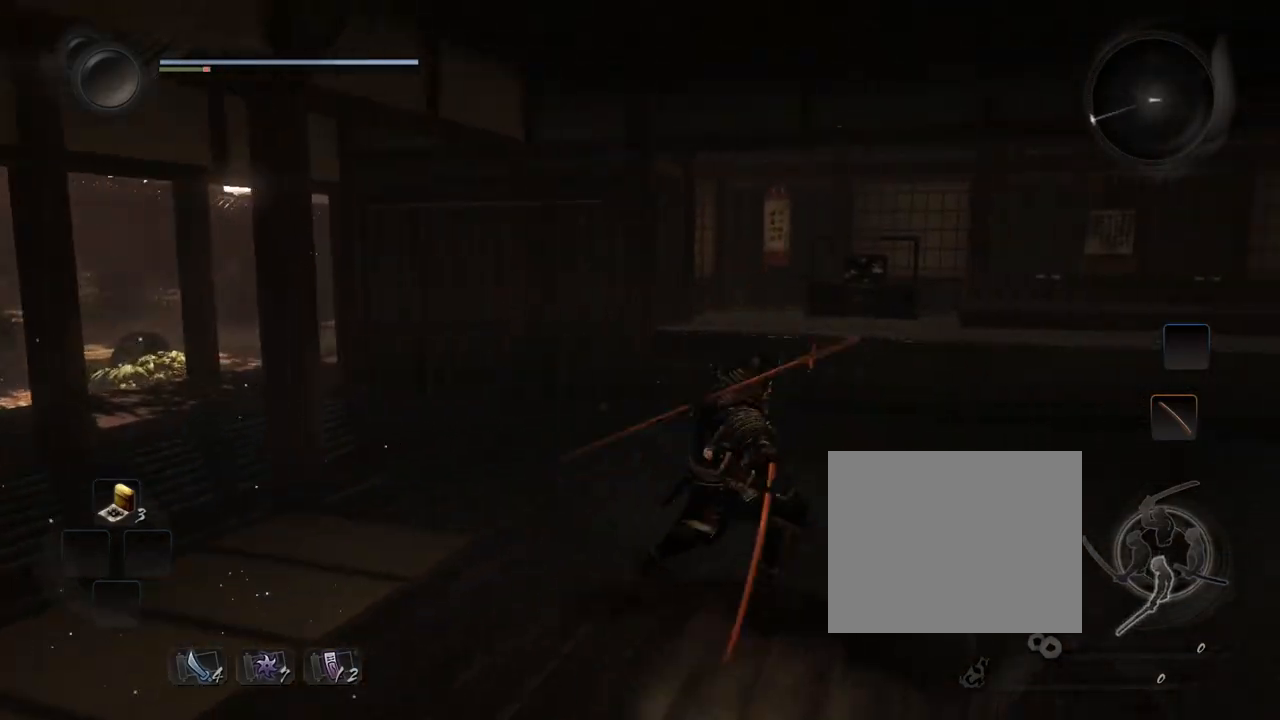
{"buttons": ["CROSS", "R1"], "left_stick": "center", "right_stick": "center", "events": [[67, "SQUARE", "up"], [117, "SQUARE", "down"], [200, "SQUARE", "up"], [234, "left_stick", "center"], [334, "R1", "down"], [367, "CROSS", "down"]]}
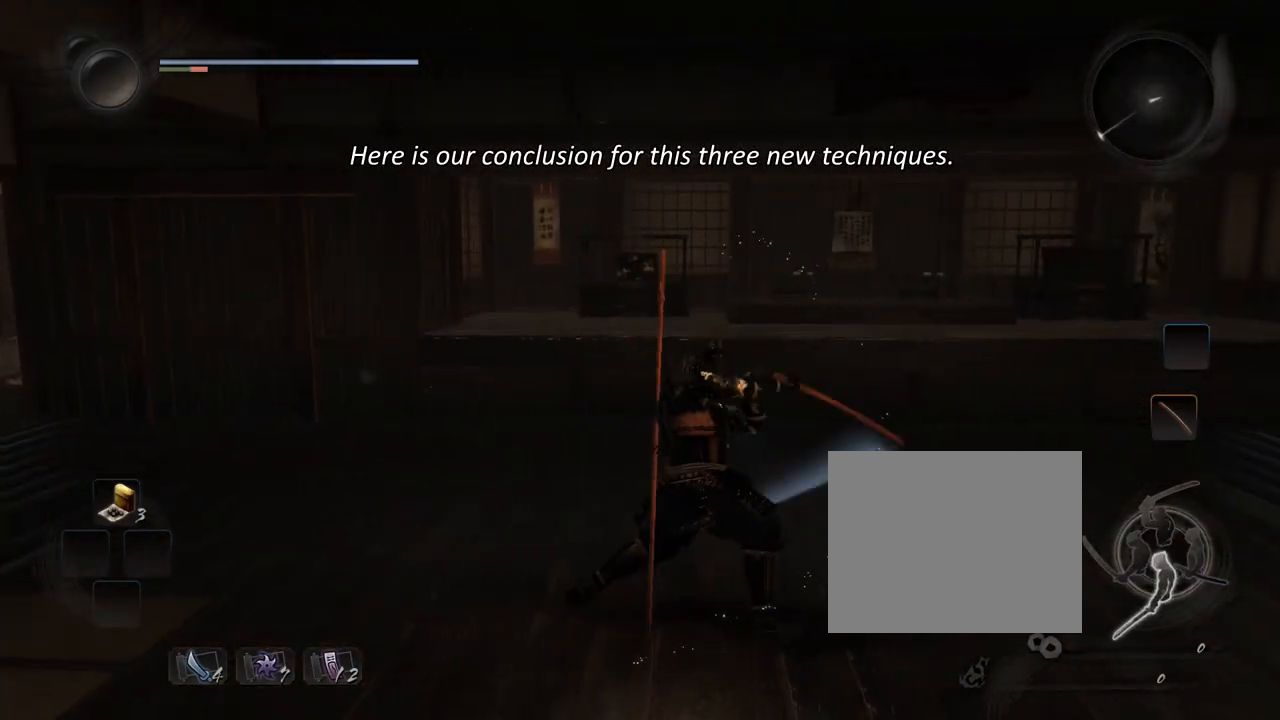
{"buttons": ["CROSS"], "left_stick": "right", "right_stick": "center", "events": [[16, "R1", "up"], [50, "CROSS", "up"], [200, "R1", "down"], [200, "TRIANGLE", "down"], [200, "left_stick", "right"], [233, "L1", "down"], [267, "SQUARE", "down"], [300, "CROSS", "down"], [300, "SQUARE", "up"], [300, "TRIANGLE", "up"], [350, "CROSS", "up"], [350, "R1", "up"], [450, "CROSS", "down"], [450, "L1", "up"]]}
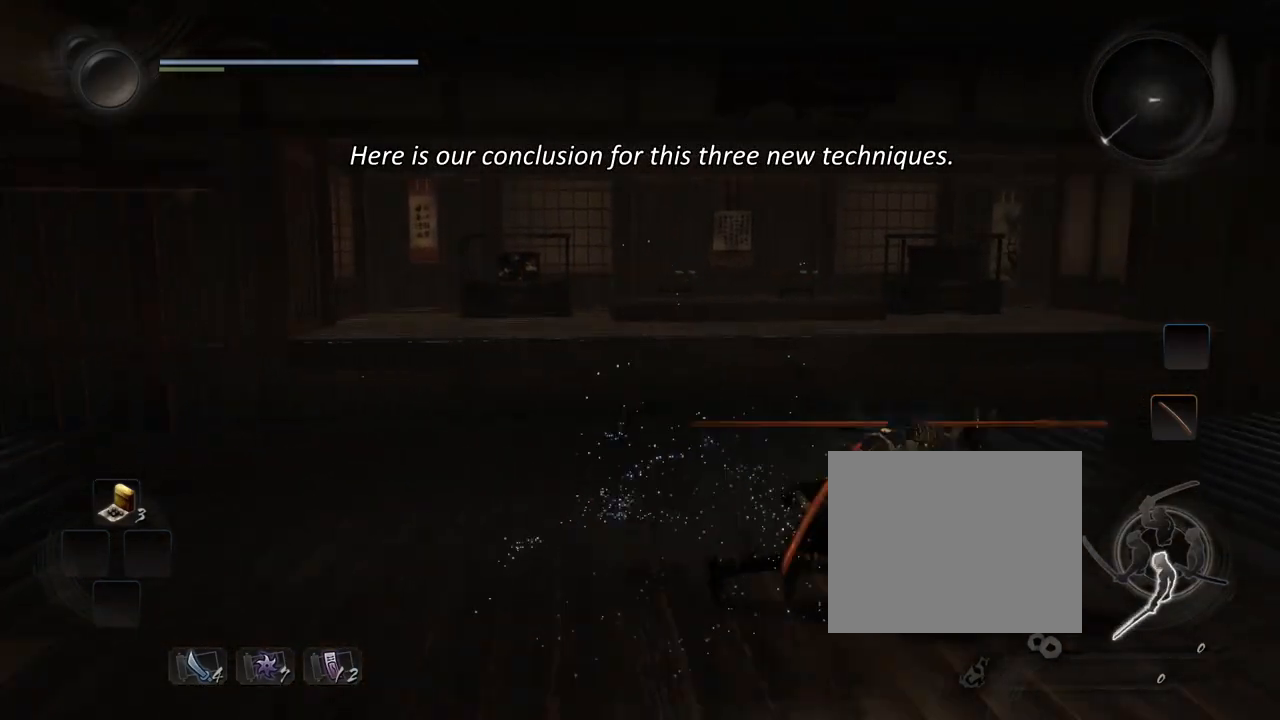
{"buttons": [], "left_stick": "right", "right_stick": "center", "events": [[34, "CROSS", "up"], [34, "R1", "down"], [67, "SQUARE", "down"], [200, "R1", "up"], [200, "SQUARE", "up"], [267, "TRIANGLE", "down"], [351, "TRIANGLE", "up"], [417, "TRIANGLE", "down"], [484, "TRIANGLE", "up"]]}
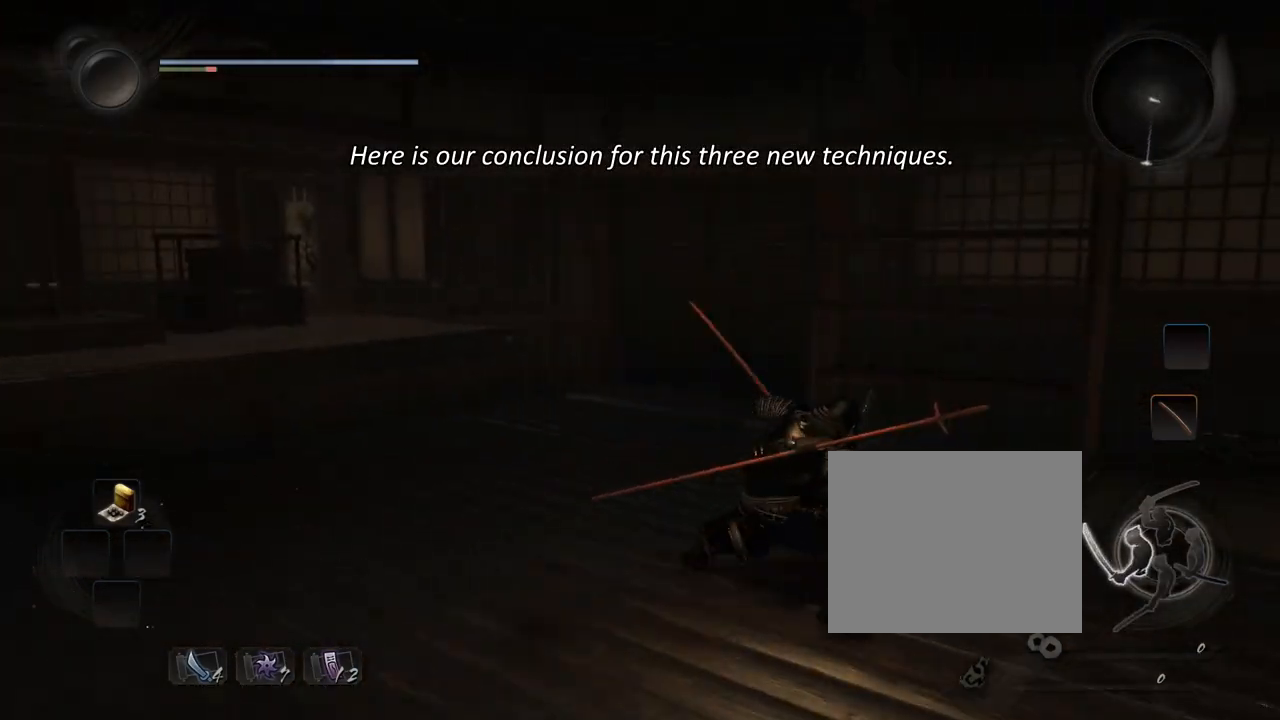
{"buttons": ["CROSS", "R1"], "left_stick": "down-right", "right_stick": "center", "events": [[100, "TRIANGLE", "down"], [150, "TRIANGLE", "up"], [367, "R1", "down"], [434, "CROSS", "down"], [450, "left_stick", "down-right"]]}
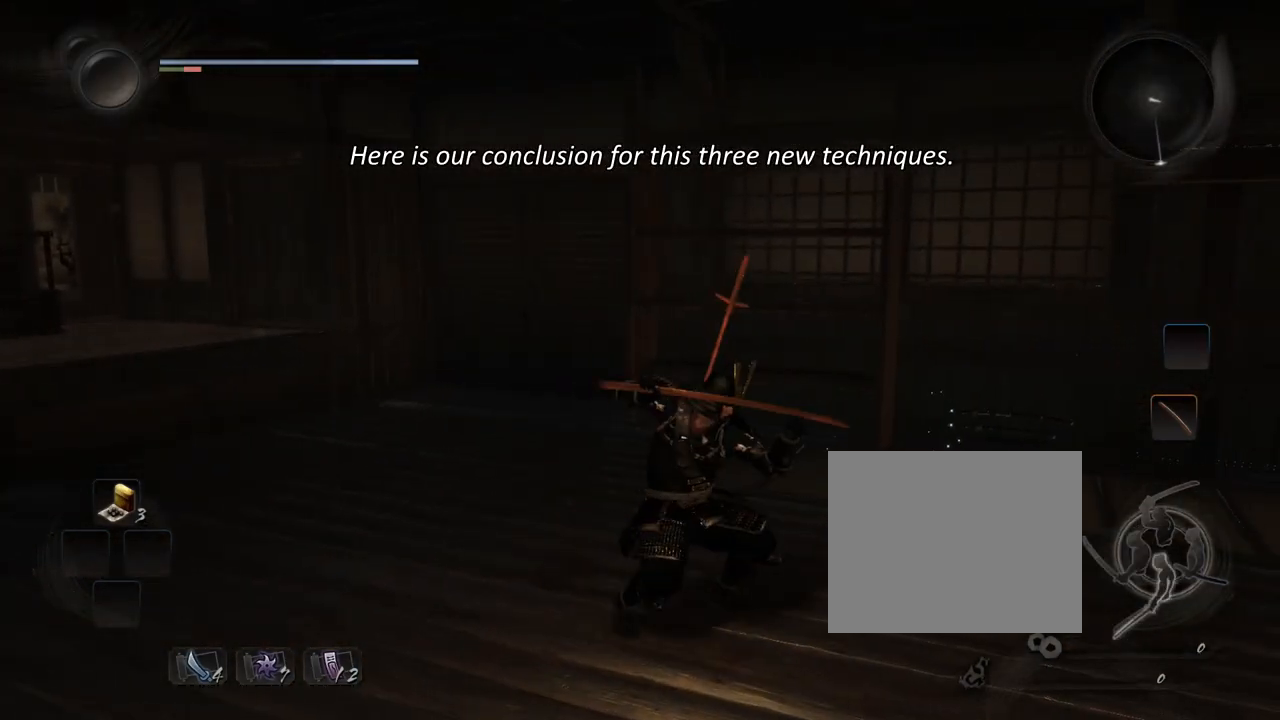
{"buttons": ["CROSS", "L1", "R1"], "left_stick": "right", "right_stick": "center", "events": [[17, "CROSS", "up"], [17, "R1", "up"], [84, "left_stick", "center"], [367, "R1", "down"], [401, "TRIANGLE", "down"], [417, "left_stick", "right"], [434, "L1", "down"], [434, "SQUARE", "down"], [484, "CROSS", "down"], [484, "SQUARE", "up"], [484, "TRIANGLE", "up"]]}
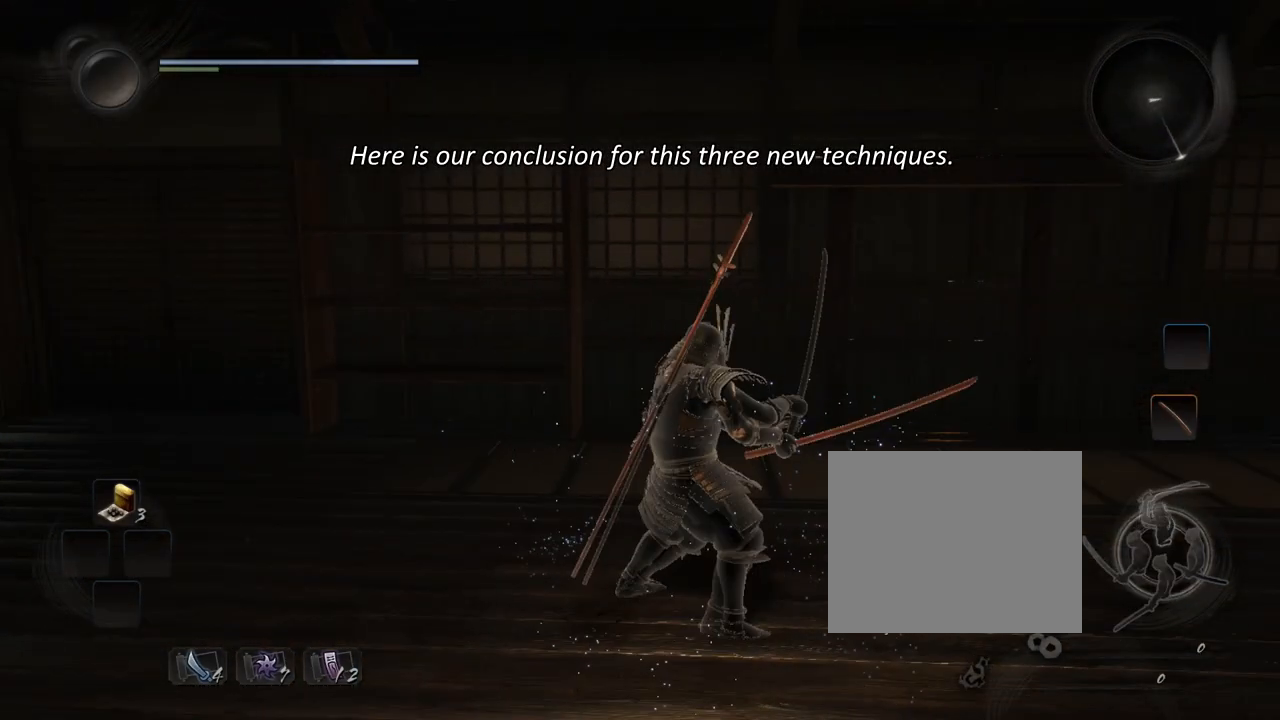
{"buttons": [], "left_stick": "right", "right_stick": "center", "events": [[50, "CROSS", "up"], [50, "R1", "up"], [100, "CROSS", "down"], [200, "CROSS", "up"], [200, "L1", "up"], [200, "R1", "down"], [250, "CIRCLE", "down"], [334, "CIRCLE", "up"], [334, "R1", "up"], [417, "SQUARE", "down"], [501, "SQUARE", "up"]]}
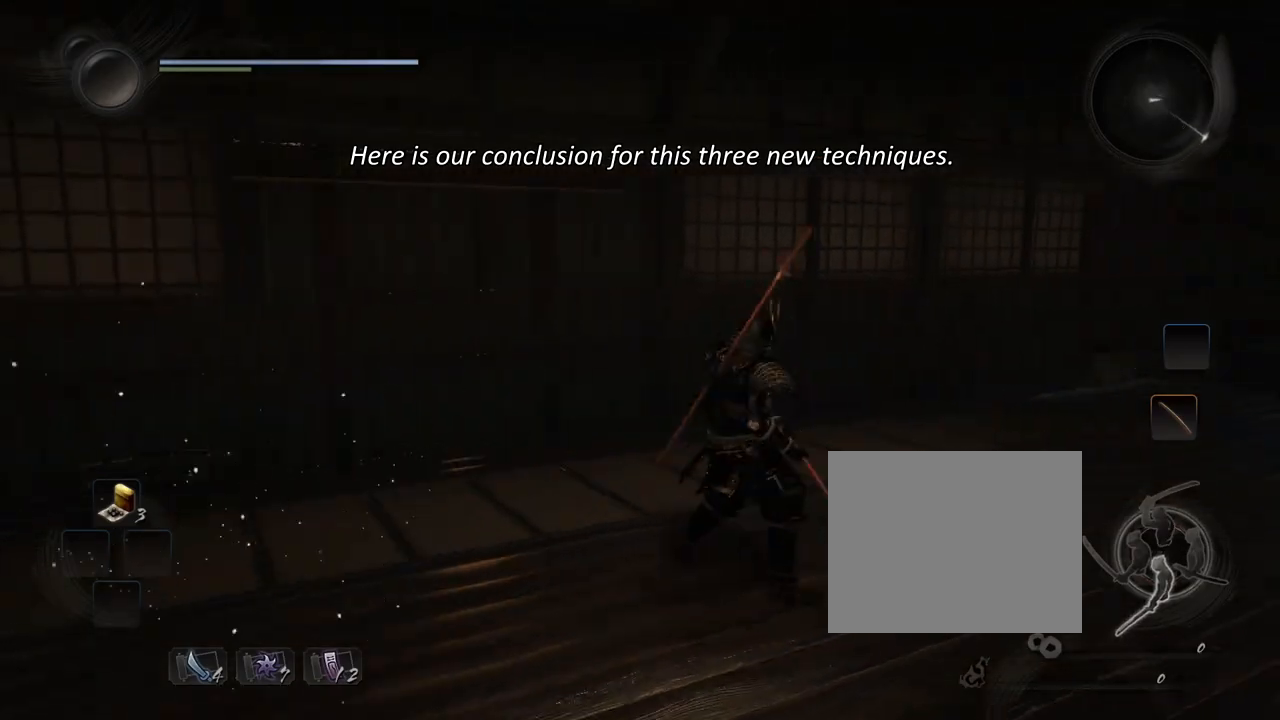
{"buttons": [], "left_stick": "right", "right_stick": "center", "events": [[66, "SQUARE", "down"], [166, "SQUARE", "up"], [250, "SQUARE", "down"], [333, "SQUARE", "up"], [367, "SQUARE", "down"], [467, "SQUARE", "up"]]}
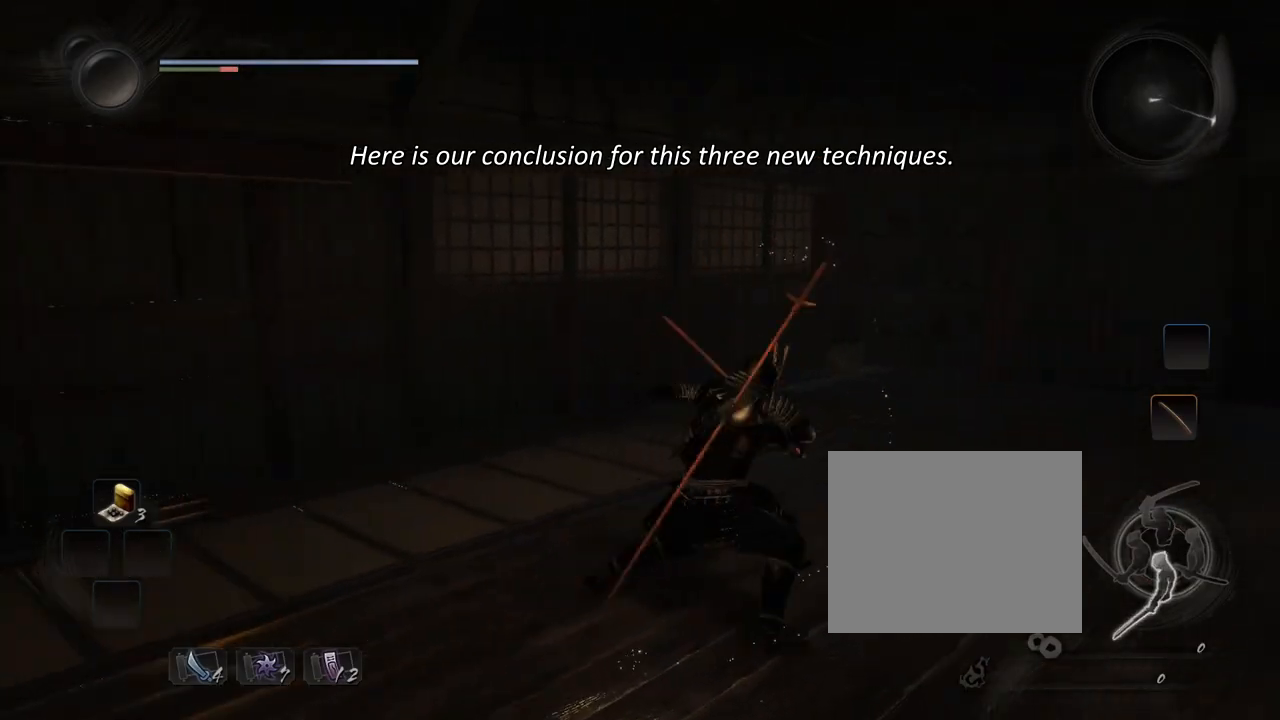
{"buttons": ["CROSS", "L1"], "left_stick": "right", "right_stick": "center"}
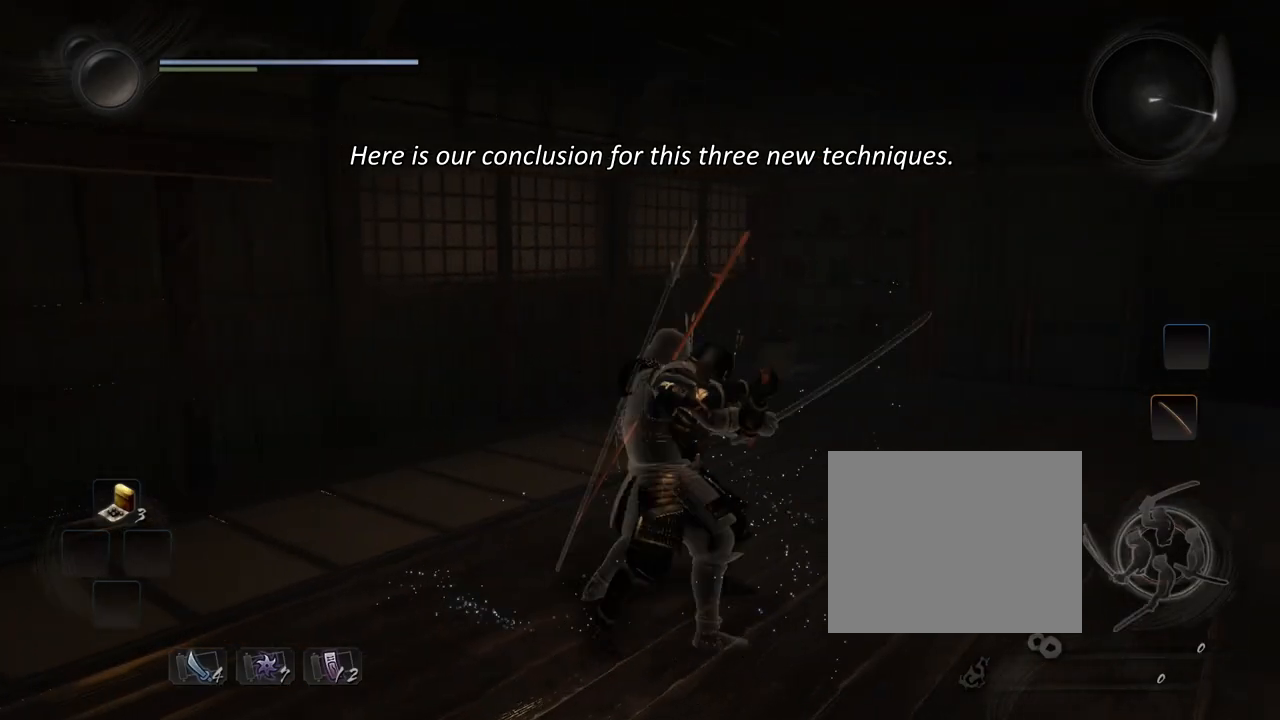
{"buttons": [], "left_stick": "right", "right_stick": "center", "events": [[16, "CROSS", "up"], [50, "L1", "up"], [83, "CROSS", "down"], [183, "CROSS", "up"], [183, "R1", "down"], [267, "CIRCLE", "down"], [333, "CIRCLE", "up"], [333, "R1", "up"], [383, "SQUARE", "down"], [467, "SQUARE", "up"]]}
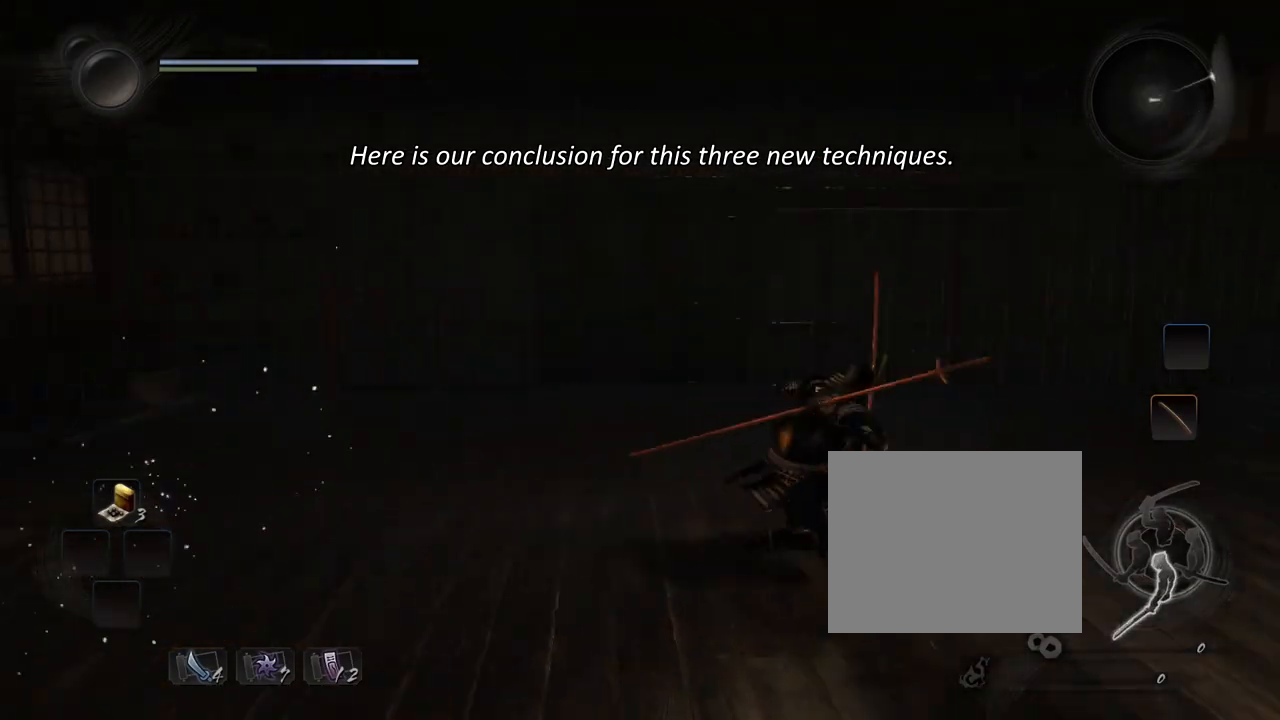
{"buttons": ["CROSS", "R1"], "left_stick": "right", "right_stick": "center", "events": [[33, "SQUARE", "down"], [167, "SQUARE", "up"], [200, "SQUARE", "down"], [300, "SQUARE", "up"], [434, "R1", "down"], [467, "CROSS", "down"]]}
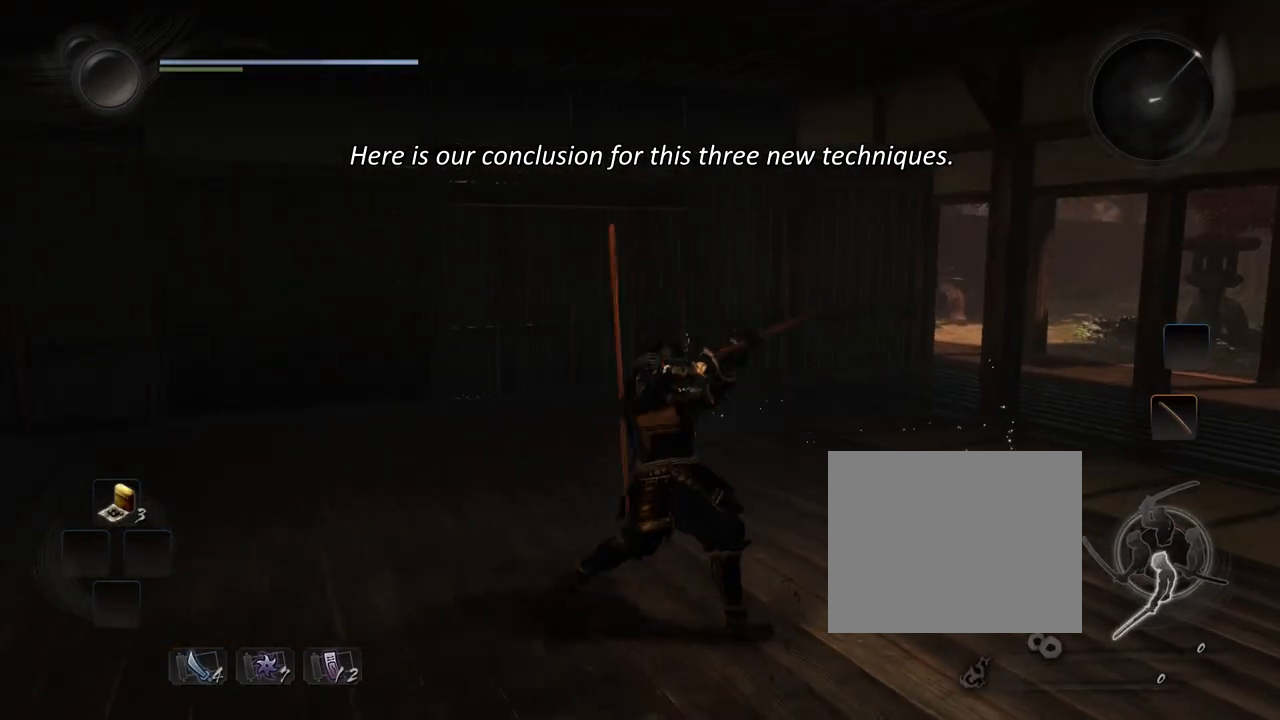
{"buttons": ["CROSS", "SQUARE", "L1", "R1"], "left_stick": "right", "right_stick": "center", "events": [[50, "R1", "up"], [83, "CROSS", "up"], [433, "R1", "down"], [467, "SQUARE", "down"], [467, "TRIANGLE", "down"], [500, "CROSS", "down"], [500, "L1", "down"], [500, "TRIANGLE", "up"]]}
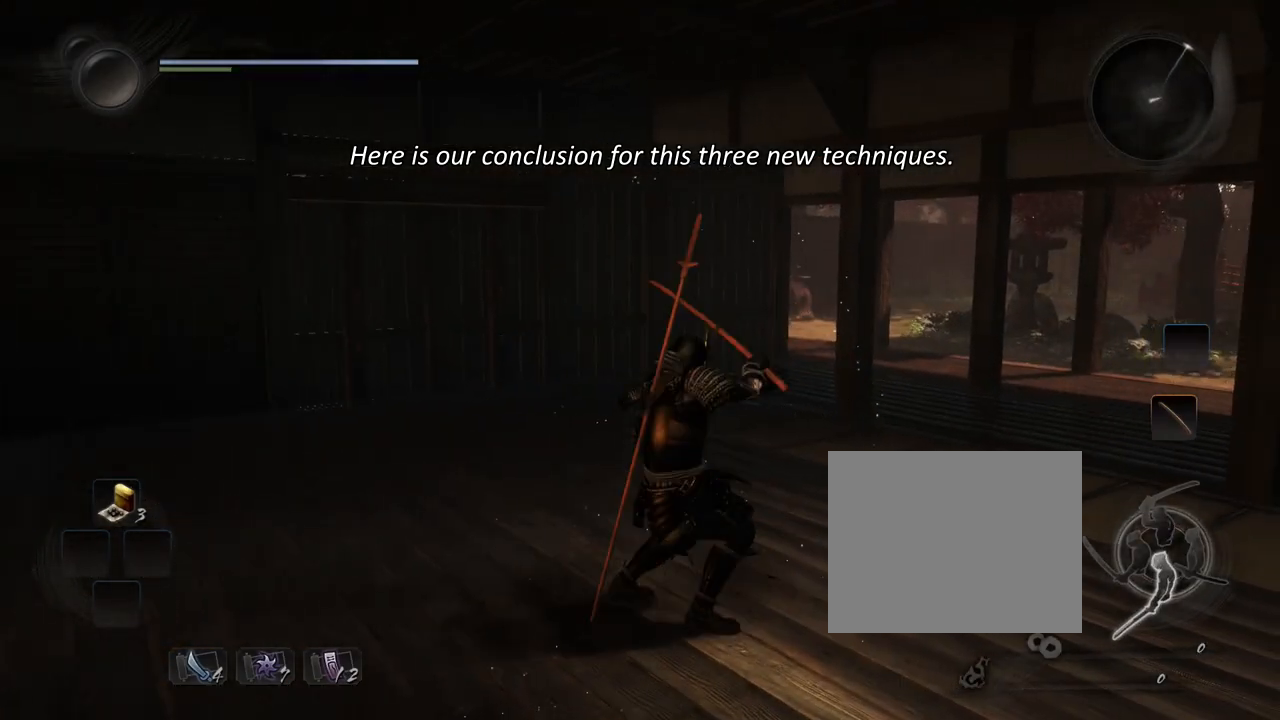
{"buttons": ["SQUARE"], "left_stick": "right", "right_stick": "center", "events": [[33, "SQUARE", "up"], [117, "CROSS", "up"], [117, "R1", "up"], [167, "CROSS", "down"], [200, "L1", "up"], [250, "CROSS", "up"], [250, "R1", "down"], [334, "CIRCLE", "down"], [350, "CIRCLE", "up"], [384, "R1", "up"], [467, "SQUARE", "down"]]}
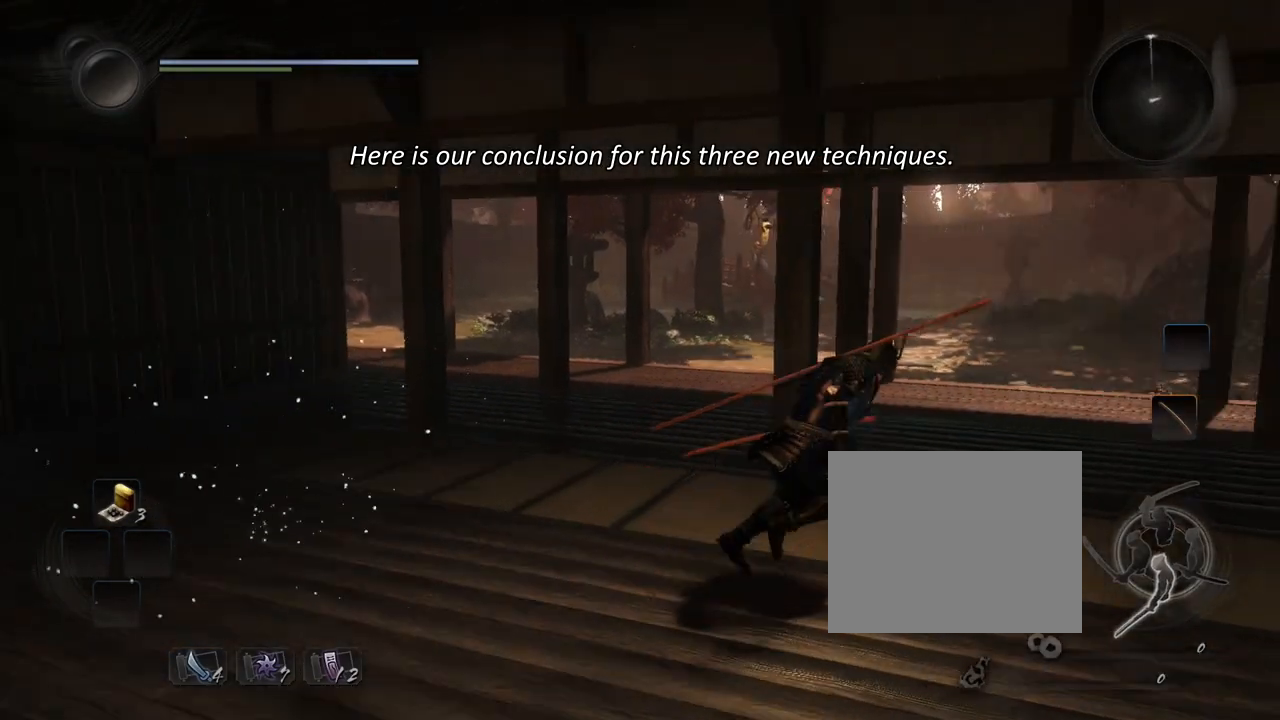
{"buttons": ["R1"], "left_stick": "right", "right_stick": "center", "events": [[50, "SQUARE", "up"], [183, "SQUARE", "down"], [216, "SQUARE", "up"], [300, "SQUARE", "down"], [367, "SQUARE", "up"], [467, "R1", "down"]]}
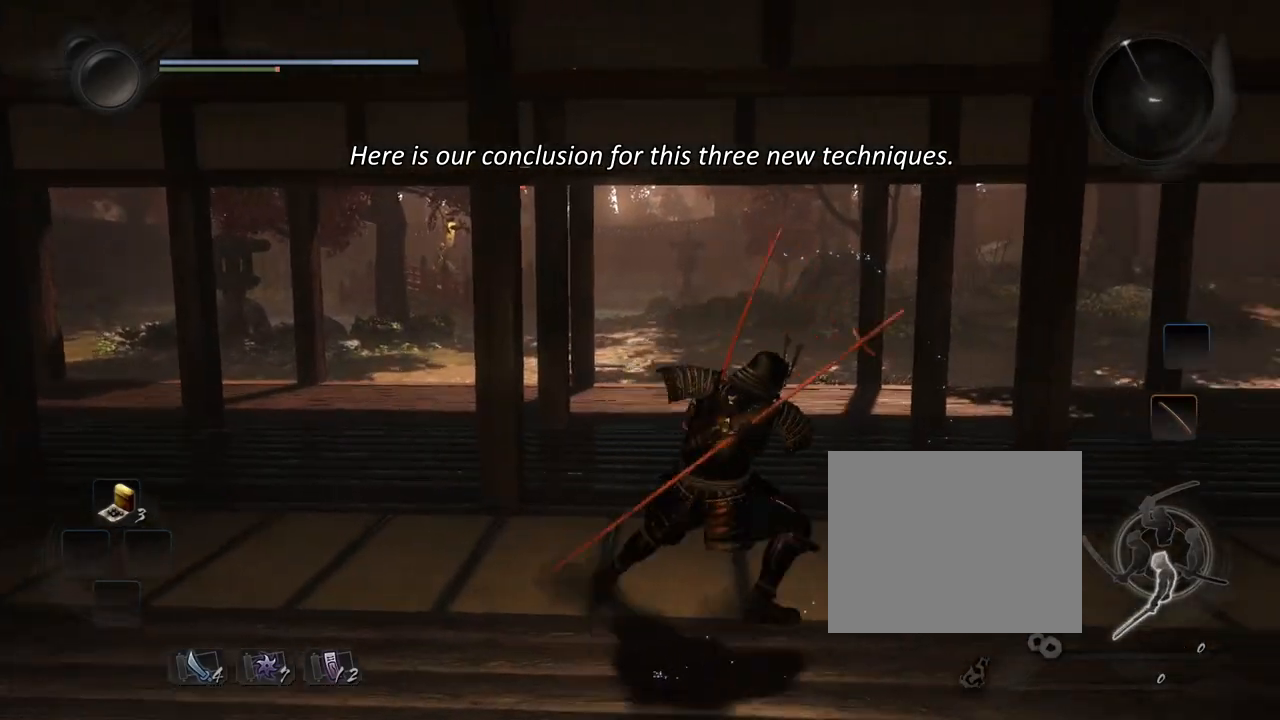
{"buttons": ["L1"], "left_stick": "right", "right_stick": "center"}
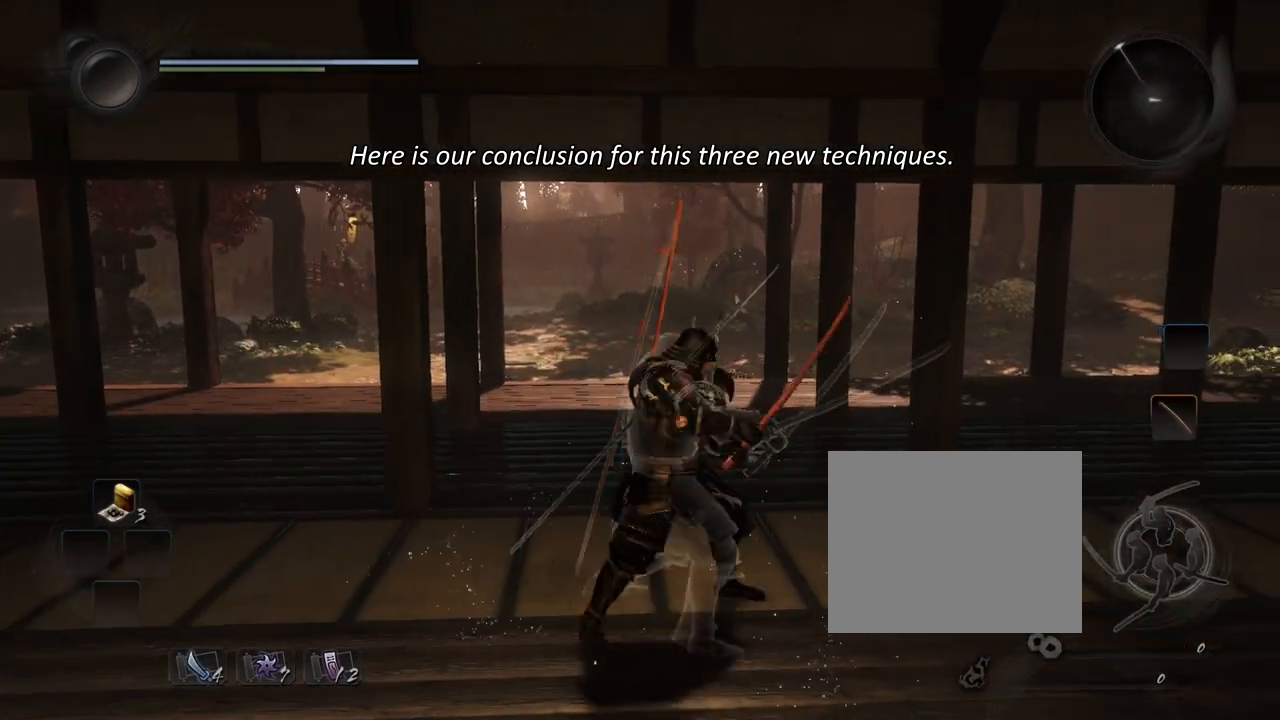
{"buttons": ["SQUARE", "R1"], "left_stick": "right", "right_stick": "center", "events": [[66, "CROSS", "down"], [83, "L1", "up"], [200, "CROSS", "up"], [250, "CIRCLE", "down"], [250, "R1", "down"], [367, "CIRCLE", "up"], [467, "SQUARE", "down"]]}
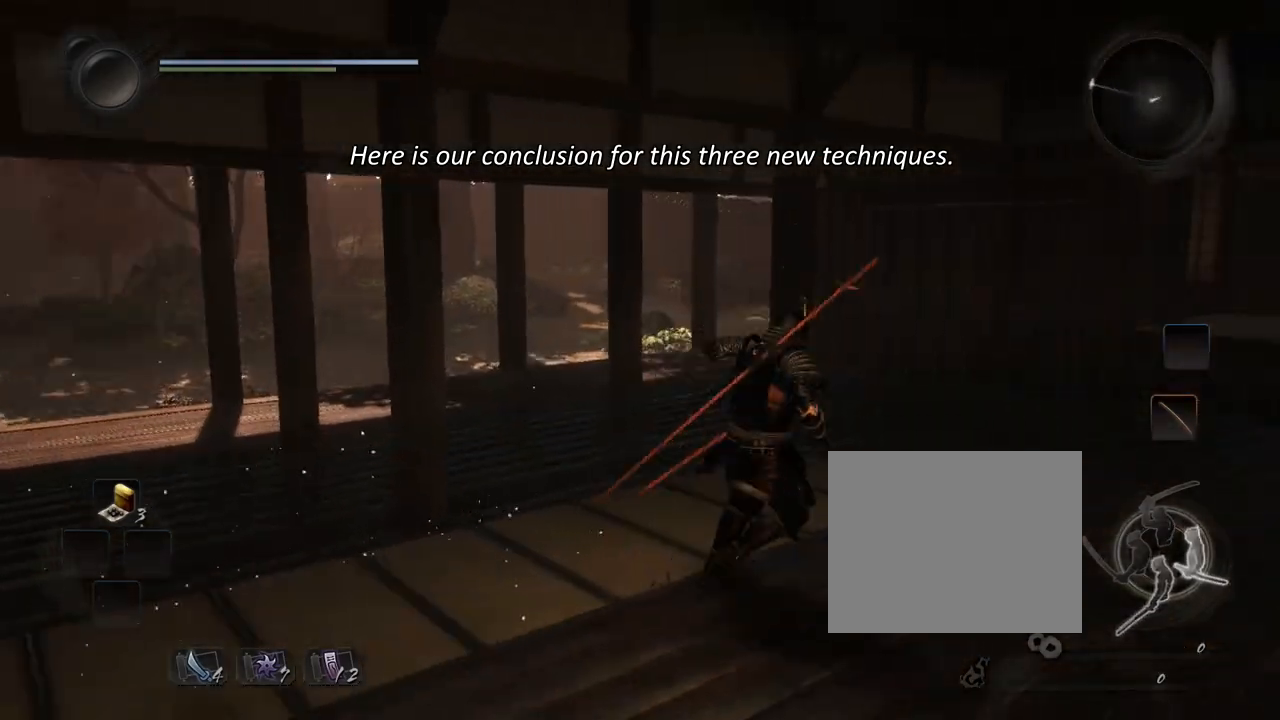
{"buttons": ["SQUARE"], "left_stick": "right", "right_stick": "center", "events": [[33, "R1", "up"], [33, "SQUARE", "up"], [117, "SQUARE", "down"], [217, "SQUARE", "up"], [250, "SQUARE", "down"], [367, "SQUARE", "up"], [417, "SQUARE", "down"]]}
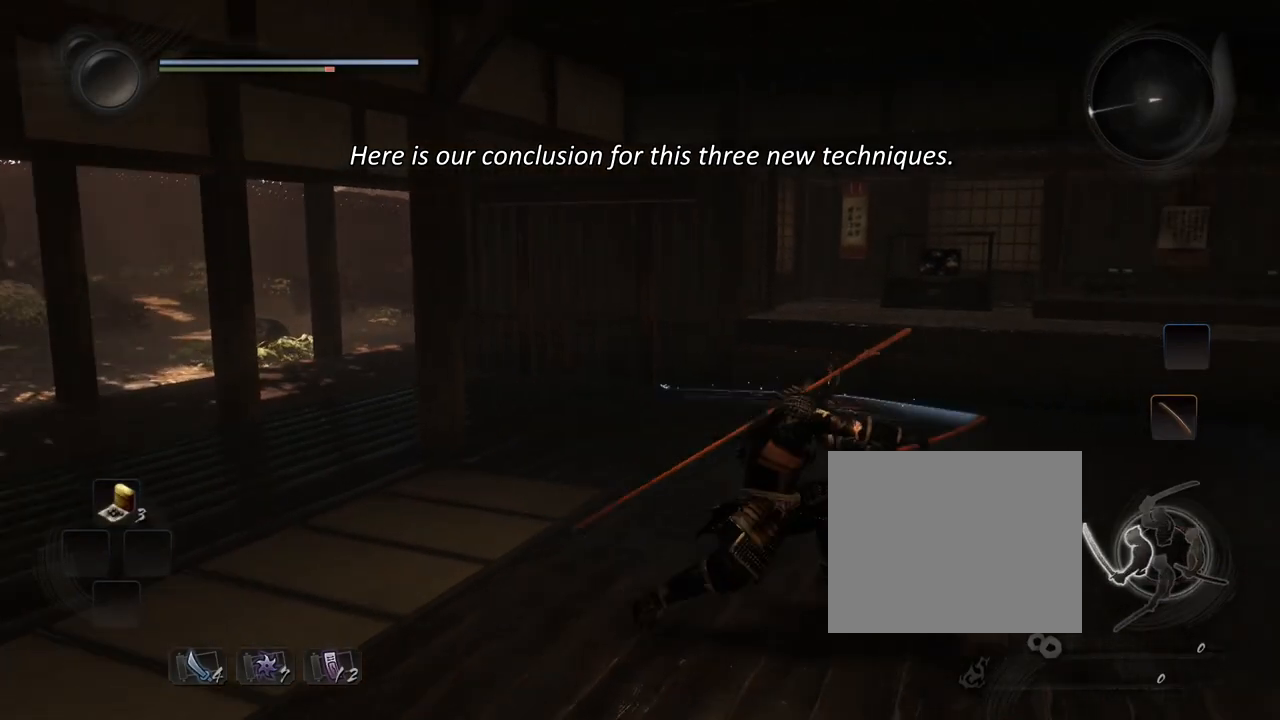
{"buttons": [], "left_stick": "right", "right_stick": "center", "events": [[16, "SQUARE", "up"], [183, "CROSS", "down"], [183, "R1", "down"], [283, "R1", "up"], [300, "CROSS", "up"]]}
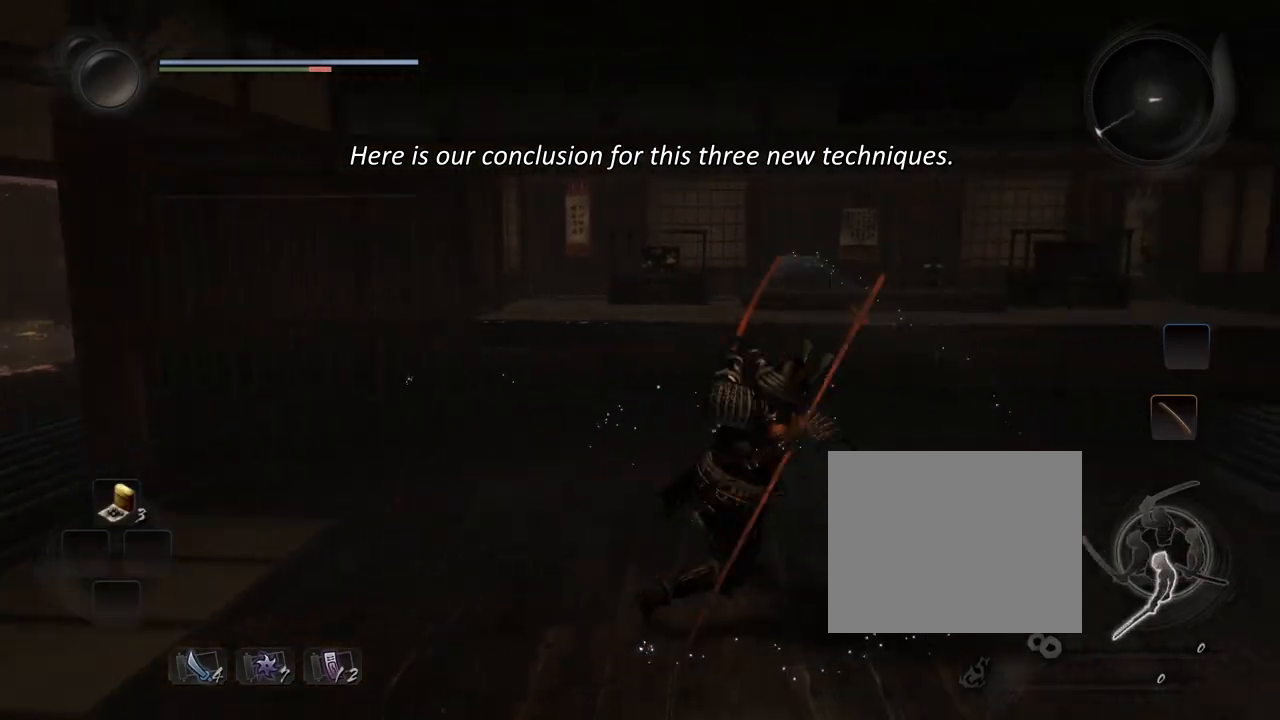
{"buttons": ["R1"], "left_stick": "right", "right_stick": "center", "events": [[50, "R1", "down"], [84, "TRIANGLE", "down"], [117, "L1", "down"], [117, "SQUARE", "down"], [134, "CROSS", "down"], [134, "TRIANGLE", "up"], [184, "R1", "up"], [184, "SQUARE", "up"], [217, "CROSS", "up"], [250, "L1", "up"], [334, "CROSS", "down"], [384, "R1", "down"], [417, "CROSS", "up"]]}
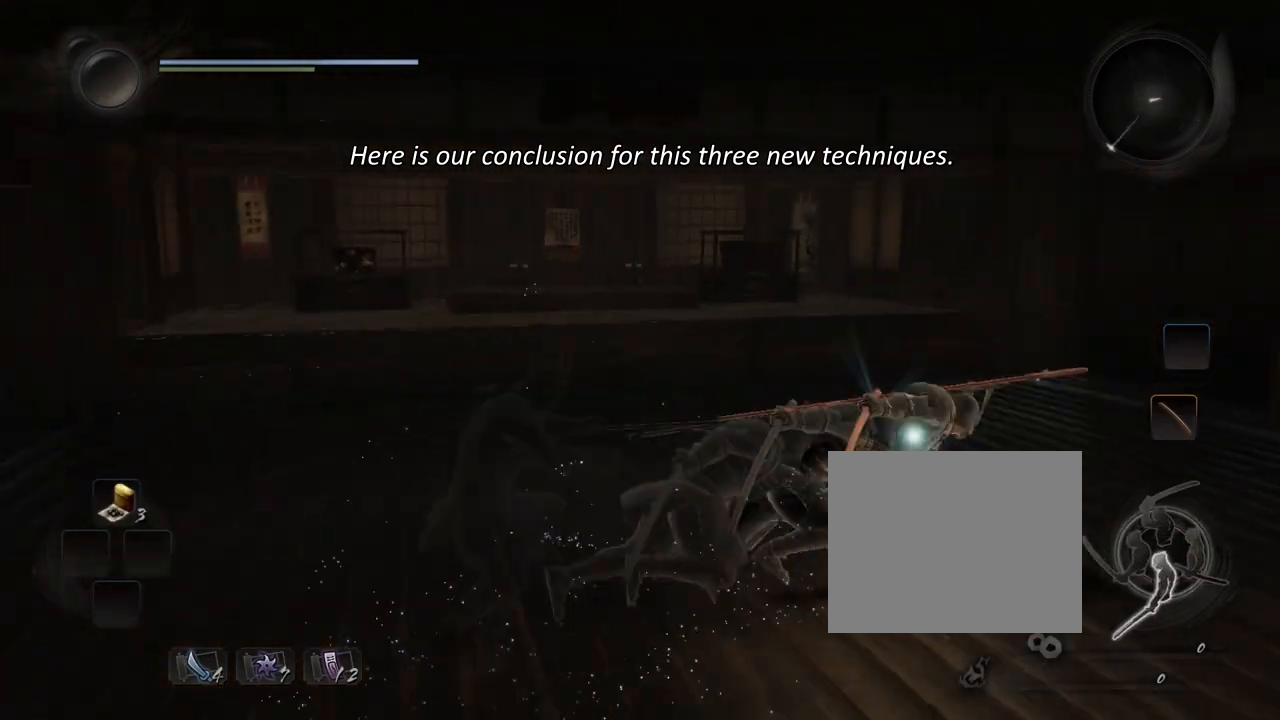
{"buttons": ["SQUARE"], "left_stick": "right", "right_stick": "center", "events": [[116, "SQUARE", "down"], [183, "R1", "up"], [183, "SQUARE", "up"], [283, "SQUARE", "down"], [383, "SQUARE", "up"], [500, "SQUARE", "down"]]}
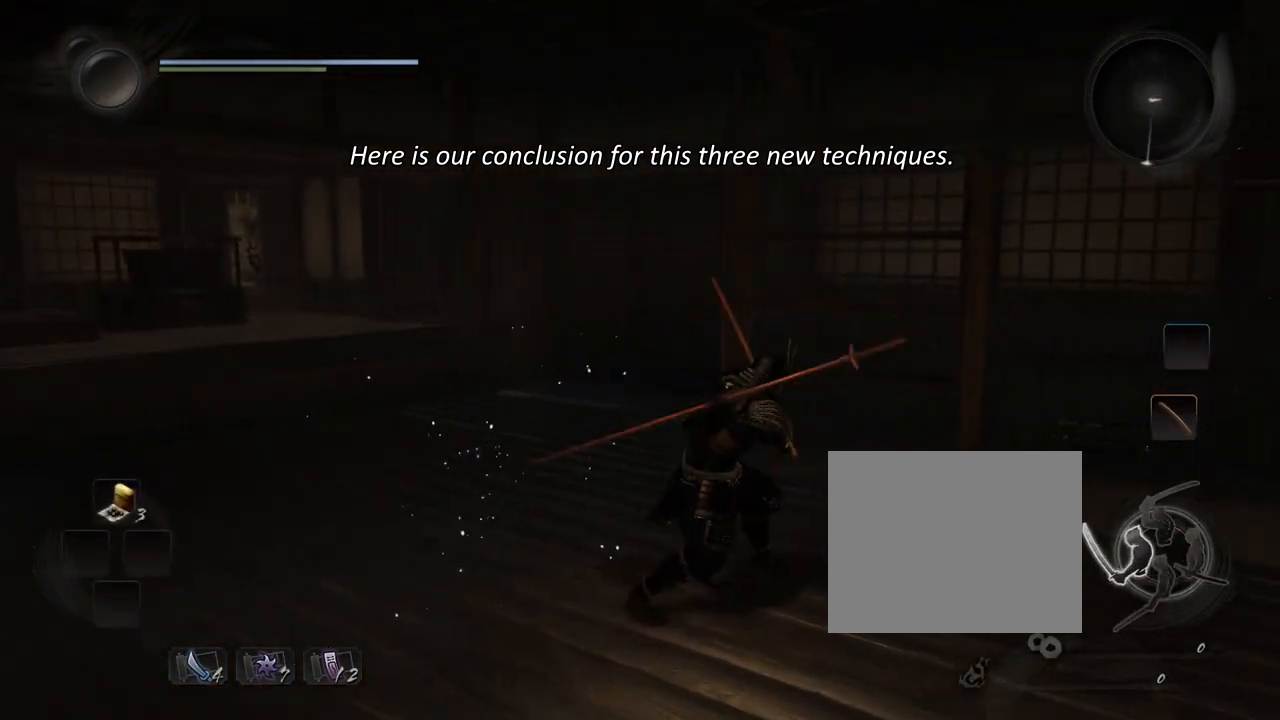
{"buttons": [], "left_stick": "down-right", "right_stick": "center", "events": [[84, "SQUARE", "up"], [267, "R1", "down"], [300, "CROSS", "down"], [300, "left_stick", "down-right"], [417, "CROSS", "up"], [417, "R1", "up"]]}
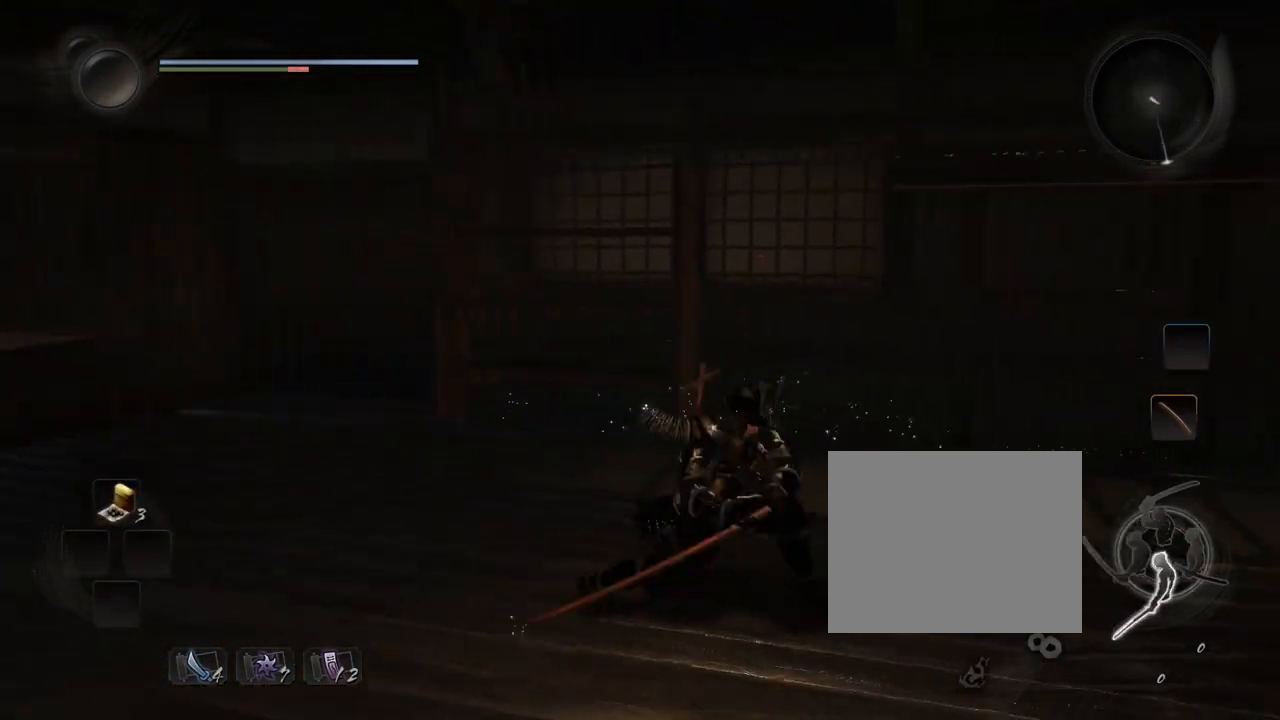
{"buttons": ["CROSS"], "left_stick": "right", "right_stick": "center", "events": [[250, "R1", "down"], [283, "TRIANGLE", "down"], [317, "L1", "down"], [333, "SQUARE", "down"], [333, "left_stick", "right"], [367, "CROSS", "down"], [367, "SQUARE", "up"], [367, "TRIANGLE", "up"], [417, "CROSS", "up"], [417, "R1", "up"], [450, "L1", "up"], [483, "CROSS", "down"]]}
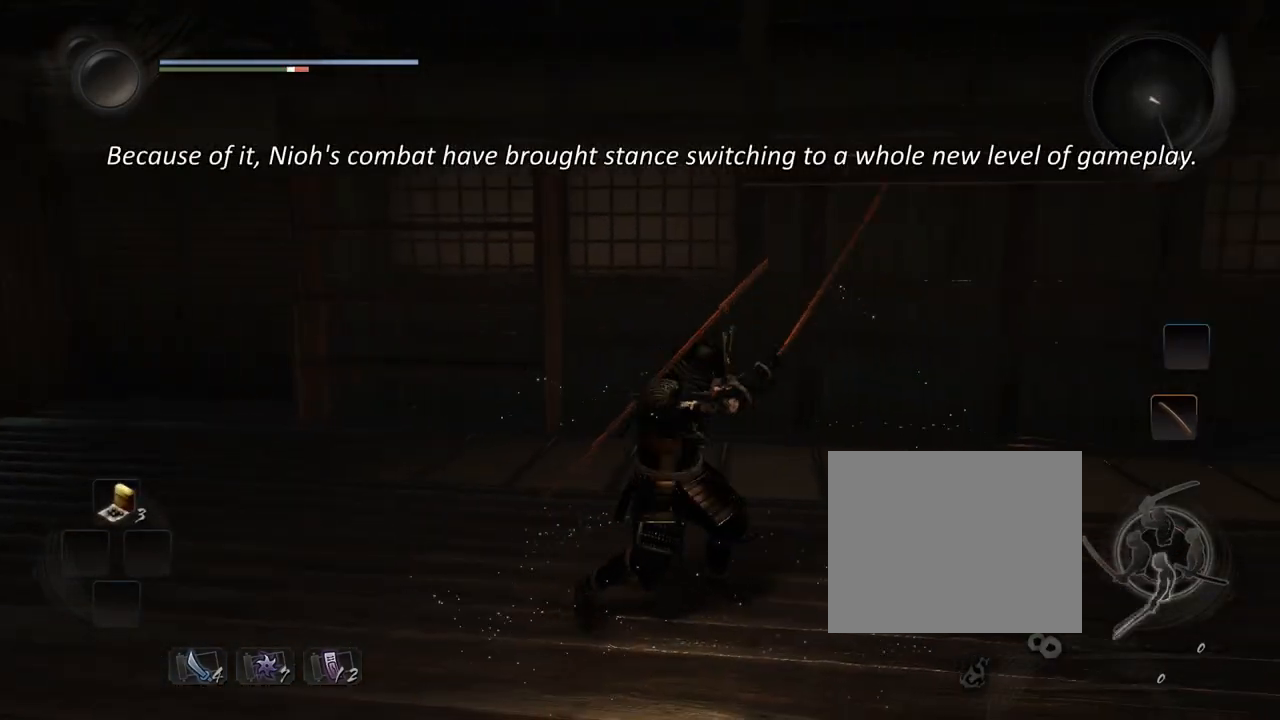
{"buttons": ["SQUARE"], "left_stick": "right", "right_stick": "center", "events": [[84, "CROSS", "up"], [84, "R1", "down"], [150, "CIRCLE", "down"], [250, "CIRCLE", "up"], [317, "SQUARE", "down"], [417, "R1", "up"], [417, "SQUARE", "up"], [467, "SQUARE", "down"]]}
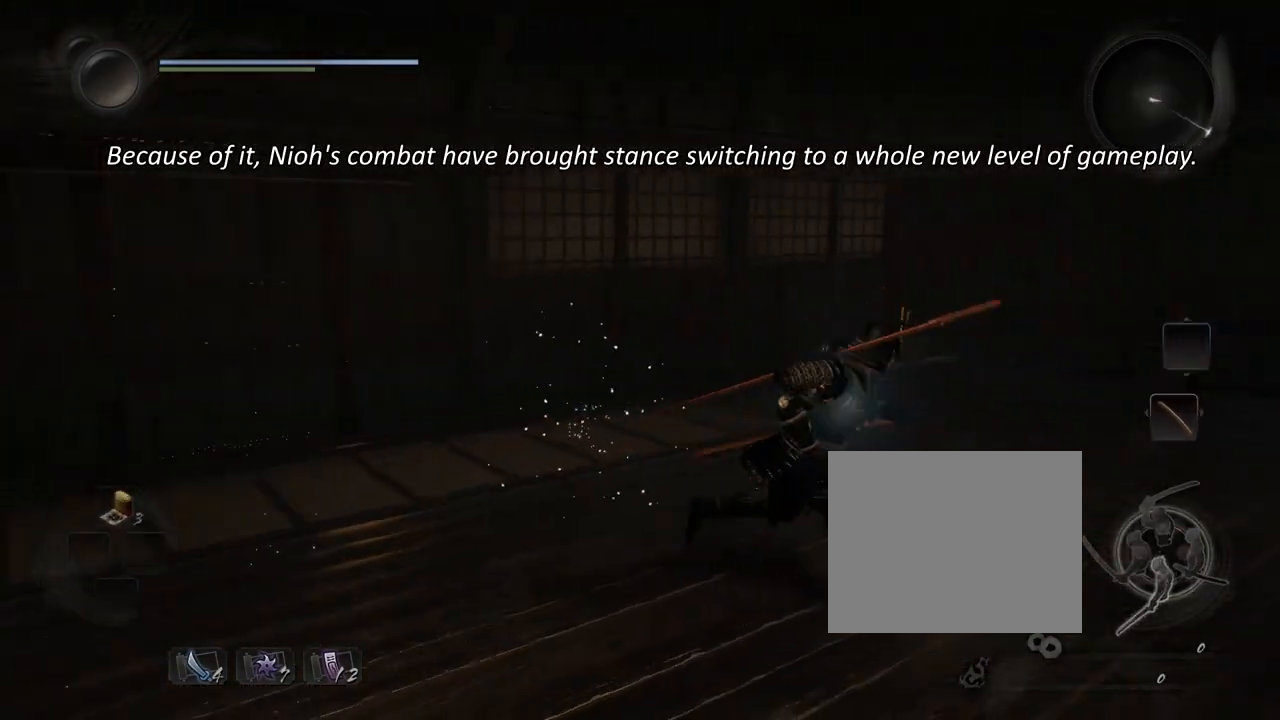
{"buttons": ["CROSS", "R1"], "left_stick": "right", "right_stick": "center", "events": [[83, "SQUARE", "up"], [116, "SQUARE", "down"], [233, "SQUARE", "up"], [267, "SQUARE", "down"], [350, "SQUARE", "up"], [433, "R1", "down"], [467, "CROSS", "down"]]}
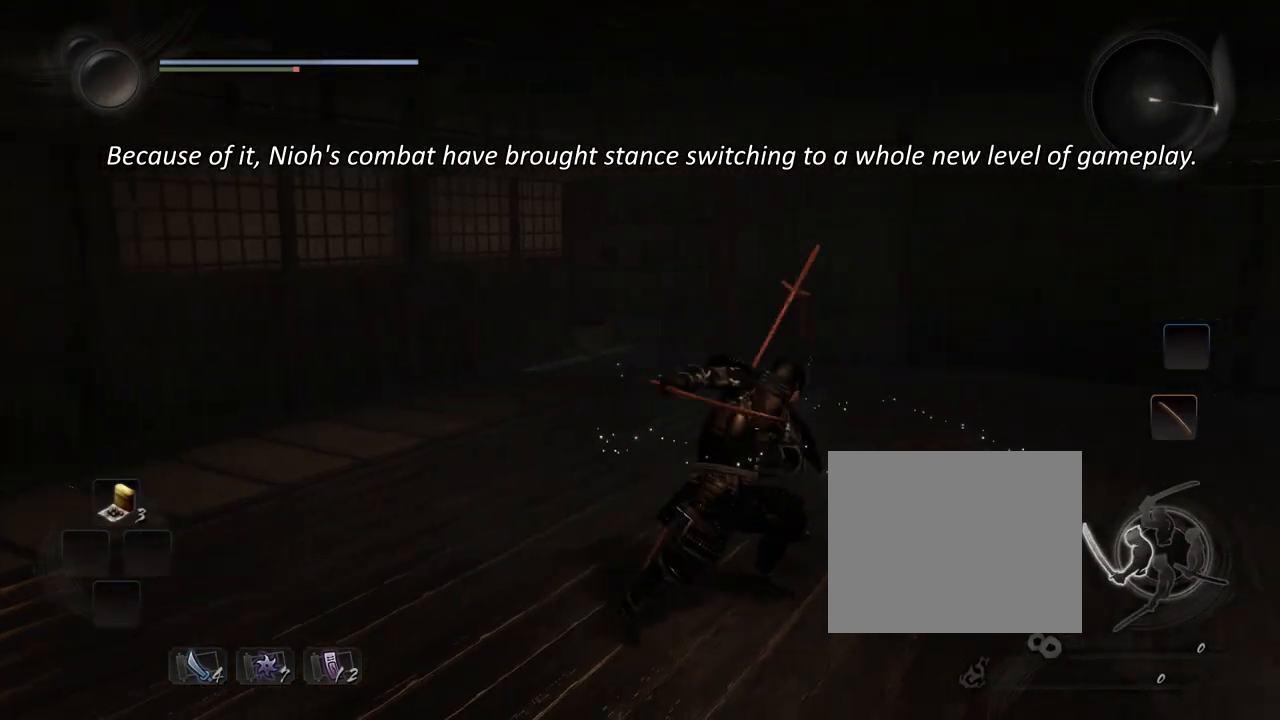
{"buttons": ["CROSS", "SQUARE", "L1", "R1"], "left_stick": "right", "right_stick": "center", "events": [[67, "R1", "up"], [100, "CROSS", "up"], [400, "R1", "down"], [467, "L1", "down"], [467, "SQUARE", "down"], [467, "TRIANGLE", "down"], [484, "CROSS", "down"], [484, "TRIANGLE", "up"]]}
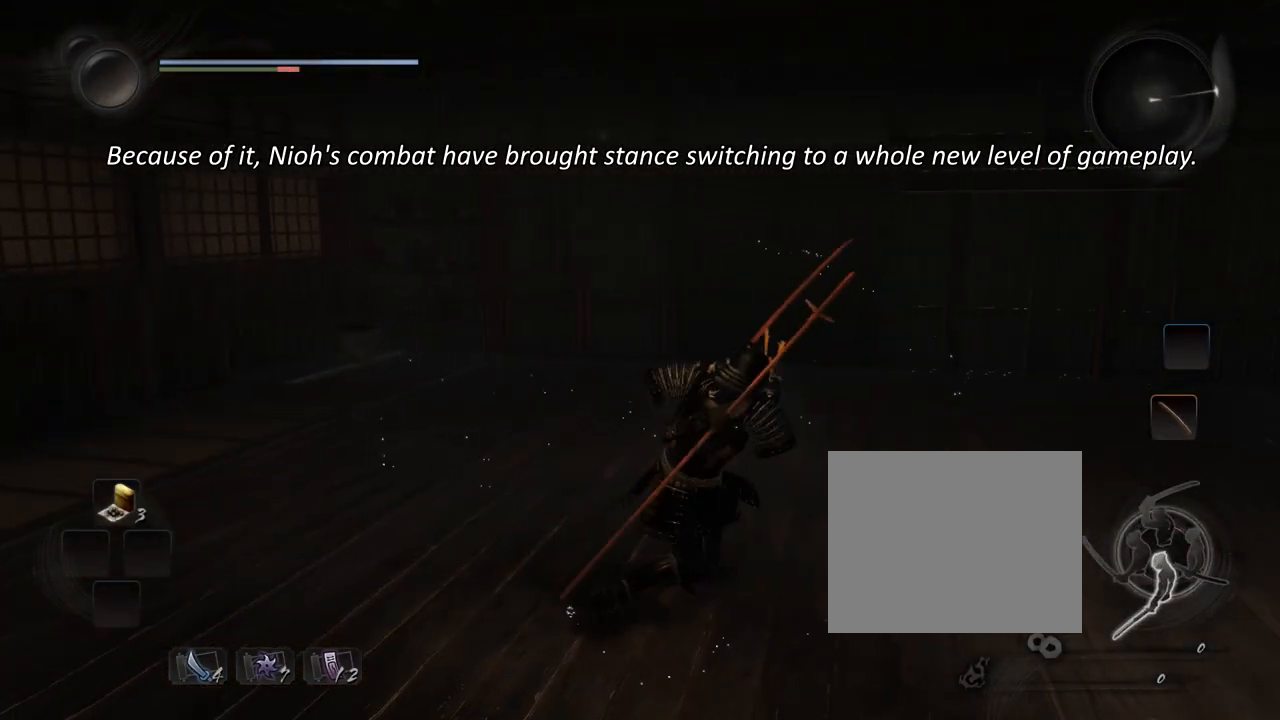
{"buttons": ["SQUARE"], "left_stick": "right", "right_stick": "center", "events": [[16, "SQUARE", "up"], [66, "R1", "up"], [100, "CROSS", "up"], [100, "L1", "up"], [166, "CROSS", "down"], [283, "CROSS", "up"], [283, "R1", "down"], [317, "CIRCLE", "down"], [367, "CIRCLE", "up"], [450, "R1", "up"], [483, "SQUARE", "down"]]}